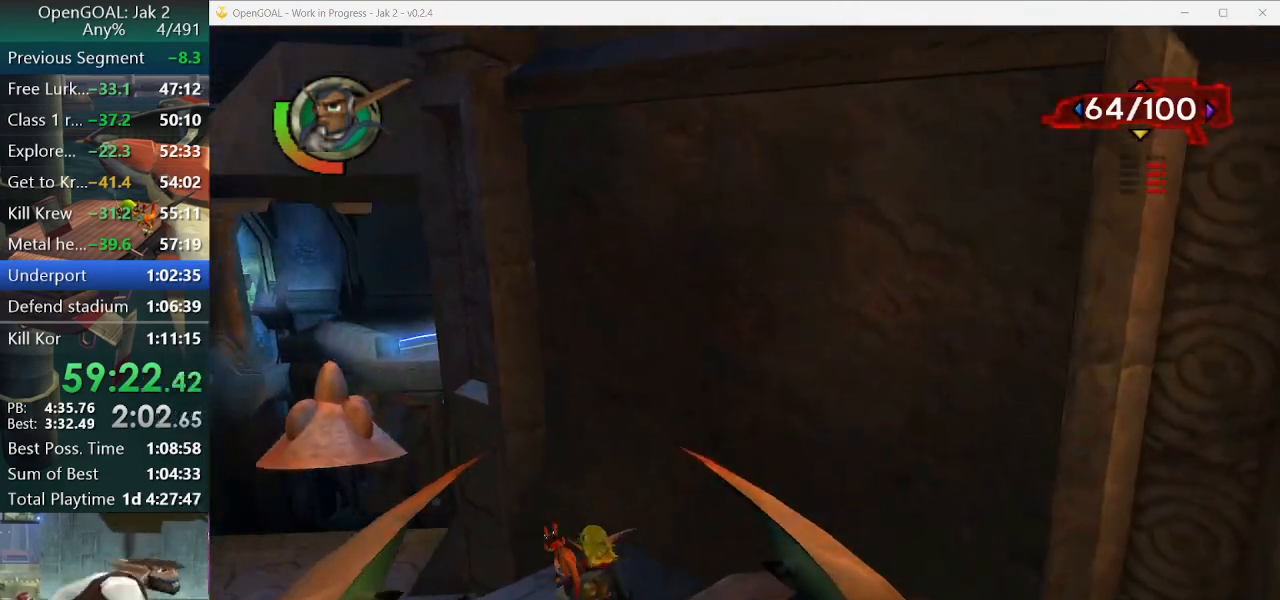
Gameplay with a controller (PlayStation layout); each line is a JSON object with the inputs held at the frame after it (dt_ms = milliseconds from this image to that frame). "events" lists button and stick changes between this image and that frame as [ms after this image, input, new state], when the widget could be followed in between. Not read: L2 L3 R3.
{"dt_ms": 500, "buttons": ["CROSS"], "left_stick": "up-left", "right_stick": "center", "events": [[433, "CROSS", "down"]]}
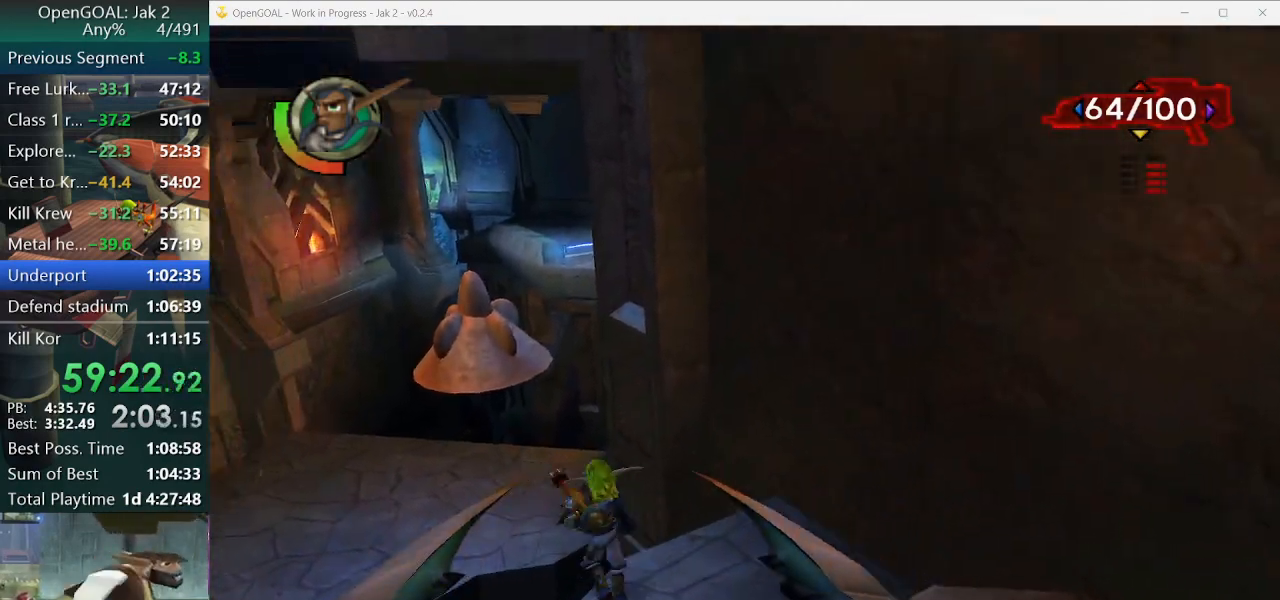
{"dt_ms": 500, "buttons": [], "left_stick": "up-left", "right_stick": "center", "events": [[67, "CROSS", "up"], [367, "CROSS", "down"], [500, "CROSS", "up"]]}
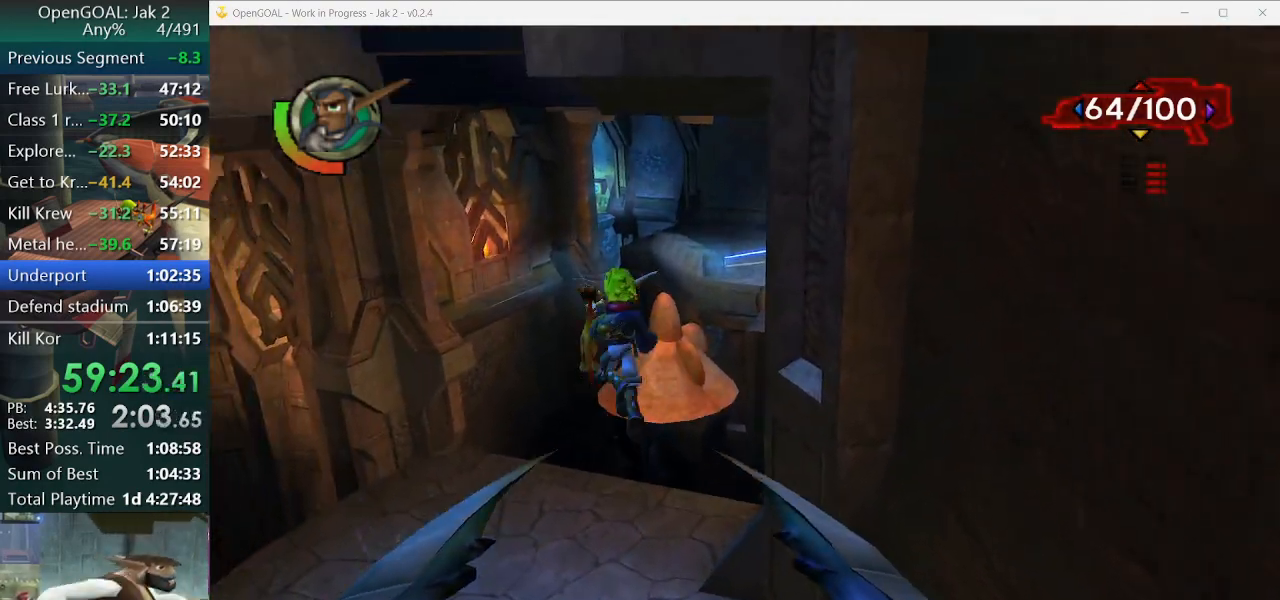
{"dt_ms": 500, "buttons": [], "left_stick": "up", "right_stick": "center", "events": [[300, "R2", "down"], [400, "R2", "up"], [467, "left_stick", "up"]]}
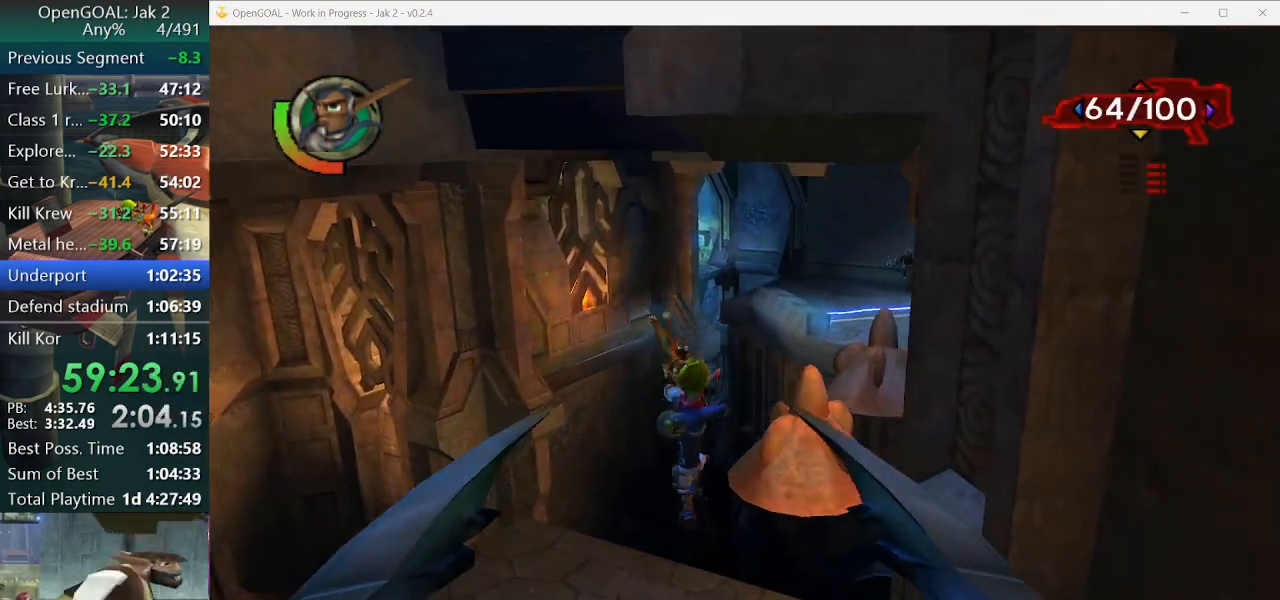
{"dt_ms": 500, "buttons": ["R2"], "left_stick": "up", "right_stick": "center", "events": [[267, "R1", "down"], [367, "R2", "down"], [400, "R1", "up"]]}
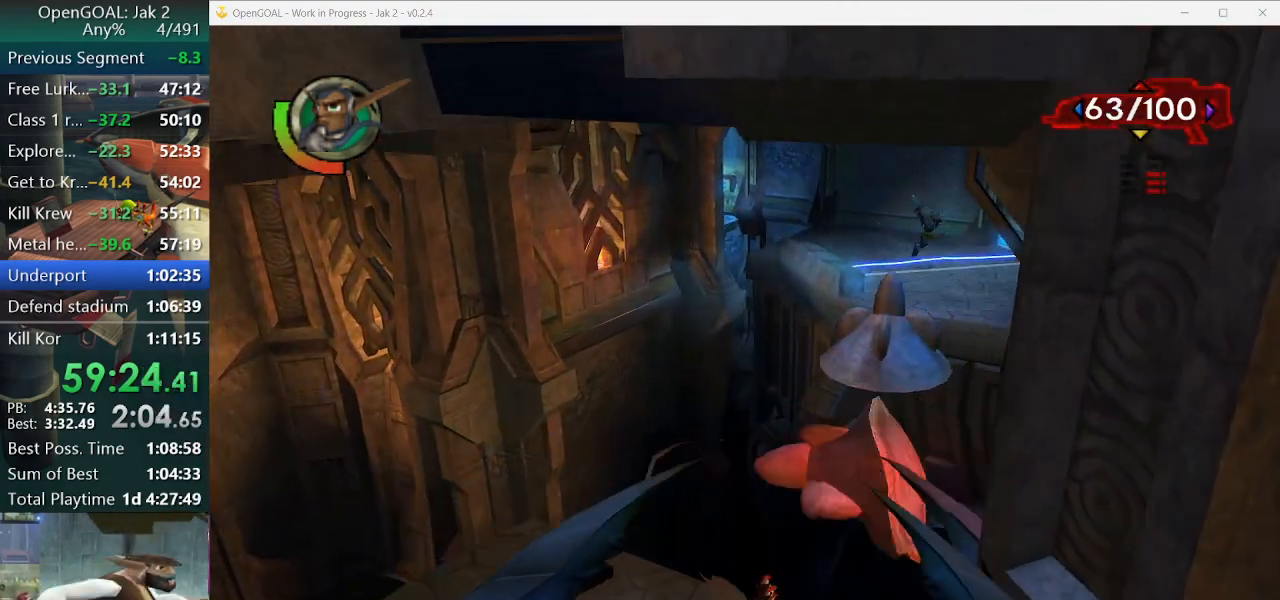
{"dt_ms": 500, "buttons": ["CROSS"], "left_stick": "up-right", "right_stick": "center"}
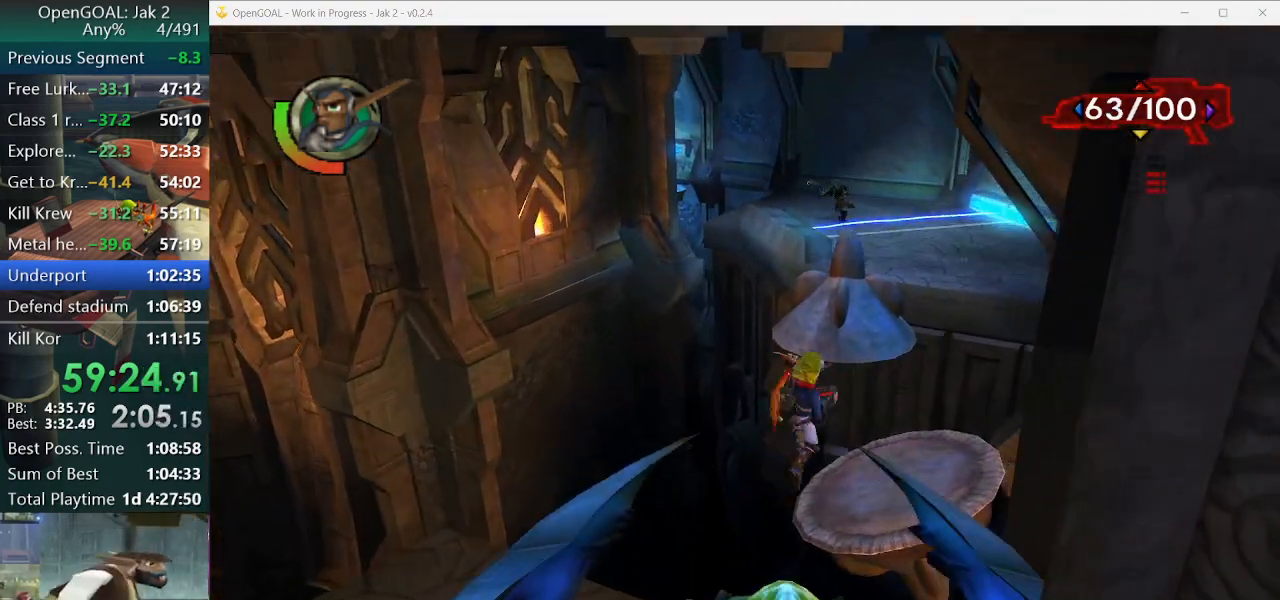
{"dt_ms": 500, "buttons": [], "left_stick": "up", "right_stick": "center", "events": [[33, "CROSS", "up"], [267, "left_stick", "up"]]}
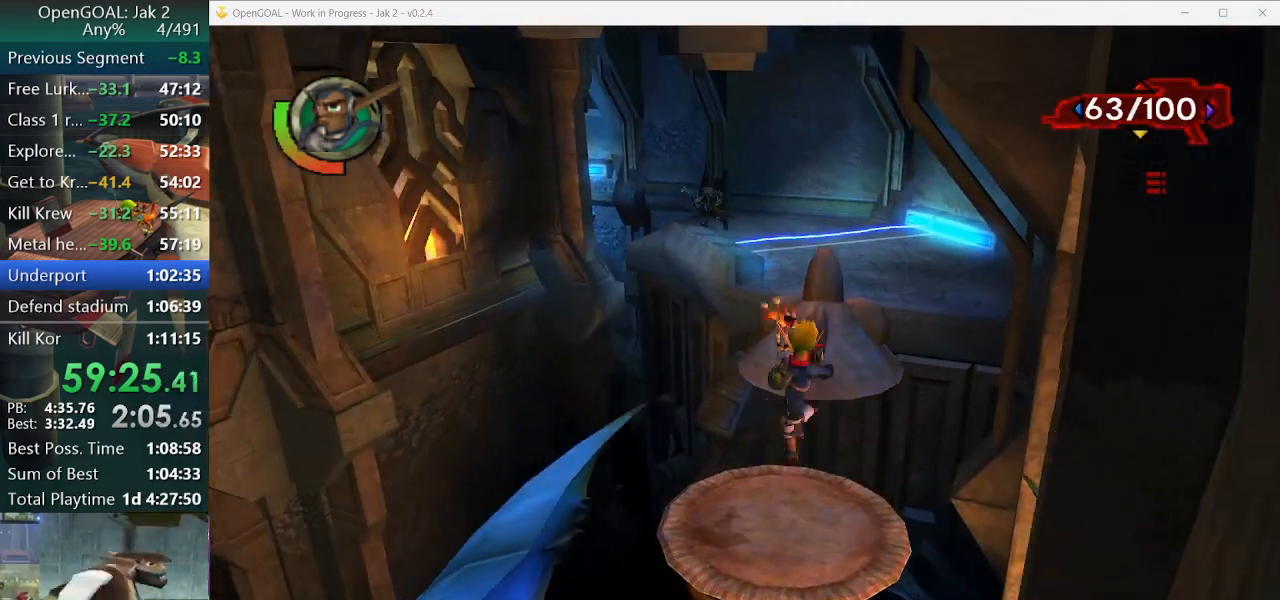
{"dt_ms": 500, "buttons": ["R2"], "left_stick": "up", "right_stick": "center", "events": [[33, "R1", "down"], [33, "R2", "down"], [133, "R2", "up"], [167, "R1", "up"], [300, "CROSS", "down"], [433, "CROSS", "up"], [500, "R2", "down"]]}
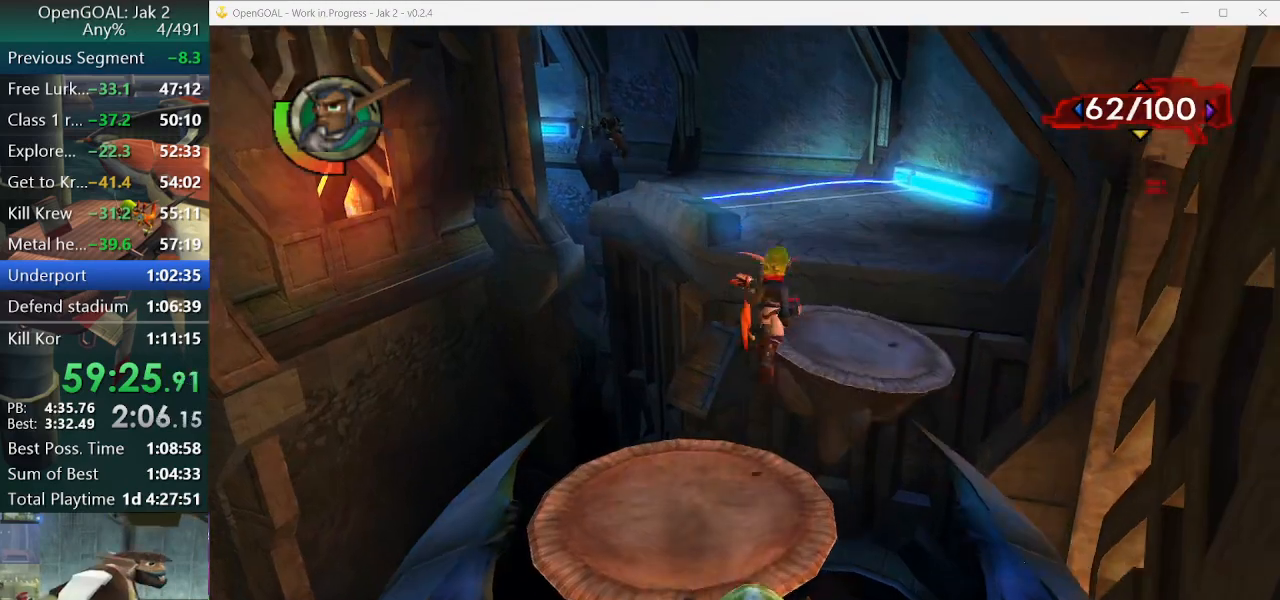
{"dt_ms": 500, "buttons": [], "left_stick": "up", "right_stick": "center", "events": [[167, "CROSS", "down"], [200, "R2", "up"], [300, "CROSS", "up"]]}
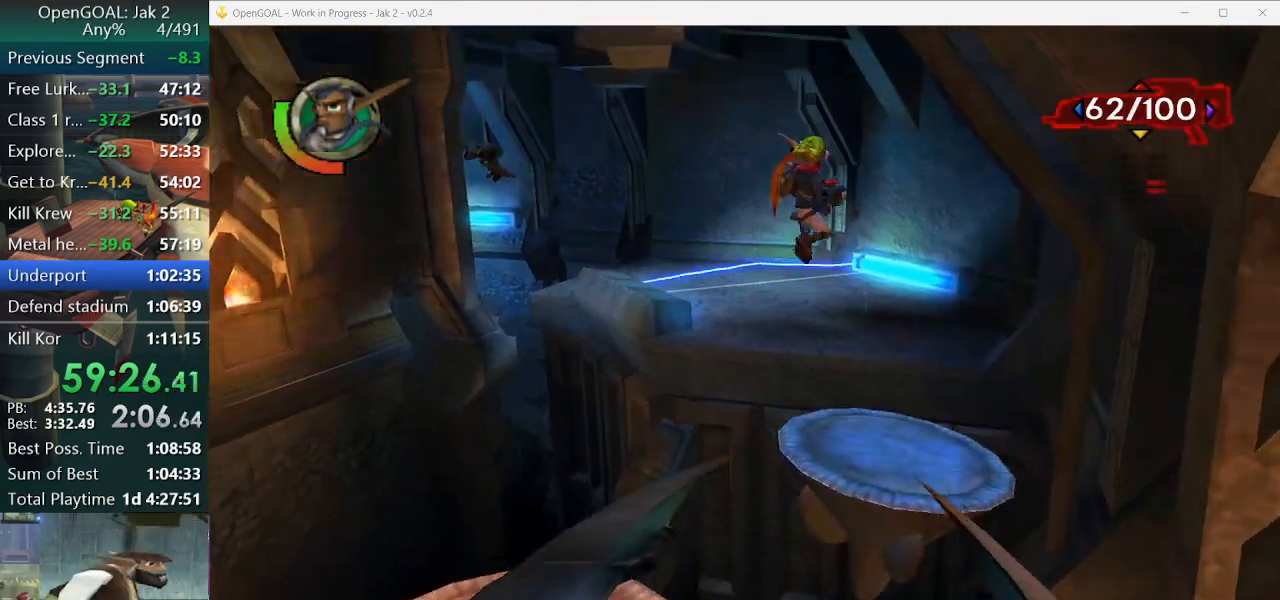
{"dt_ms": 500, "buttons": [], "left_stick": "up", "right_stick": "center", "events": []}
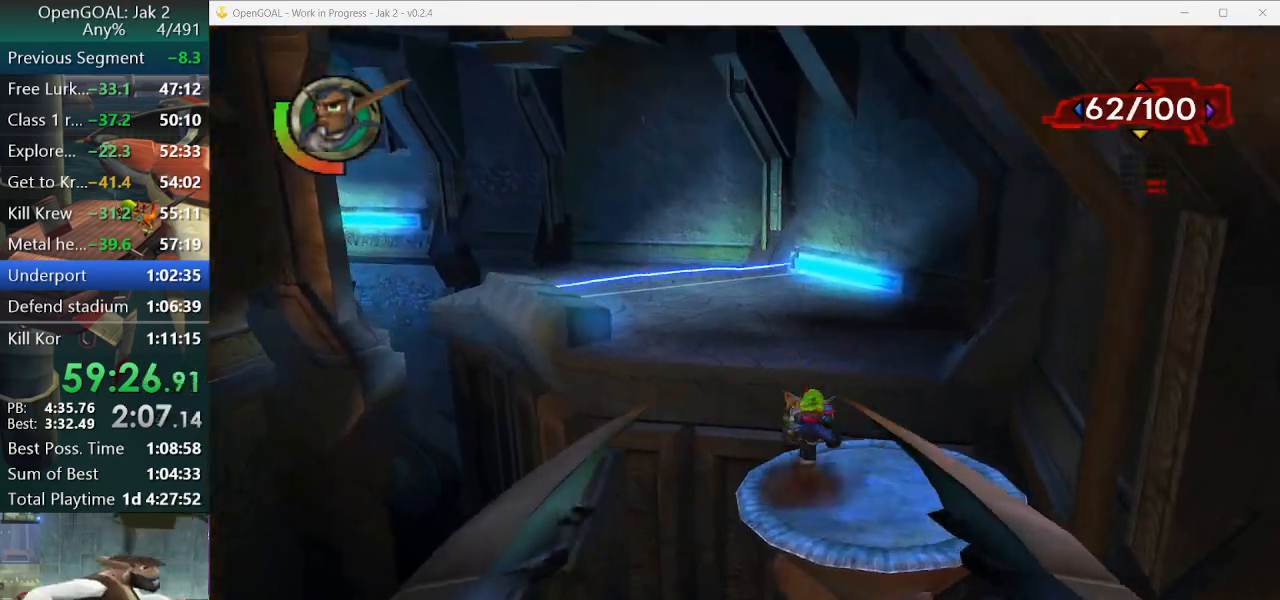
{"dt_ms": 500, "buttons": ["CROSS"], "left_stick": "up", "right_stick": "center", "events": [[67, "CROSS", "down"], [200, "CROSS", "up"], [433, "CROSS", "down"]]}
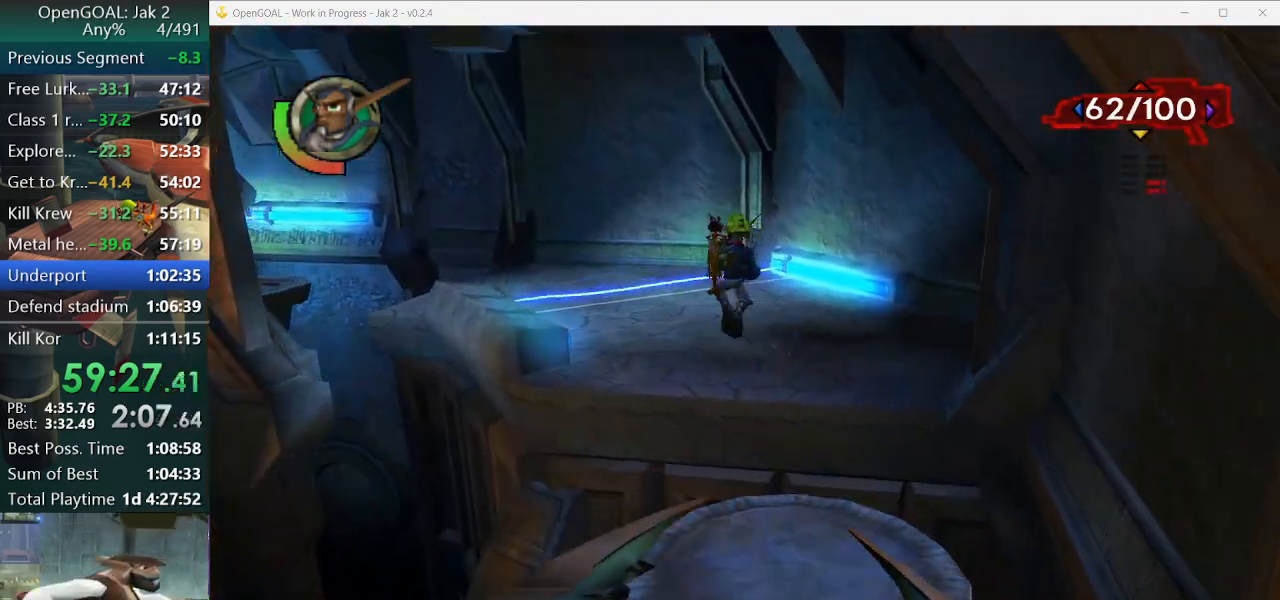
{"dt_ms": 500, "buttons": [], "left_stick": "up", "right_stick": "center", "events": [[100, "CROSS", "up"]]}
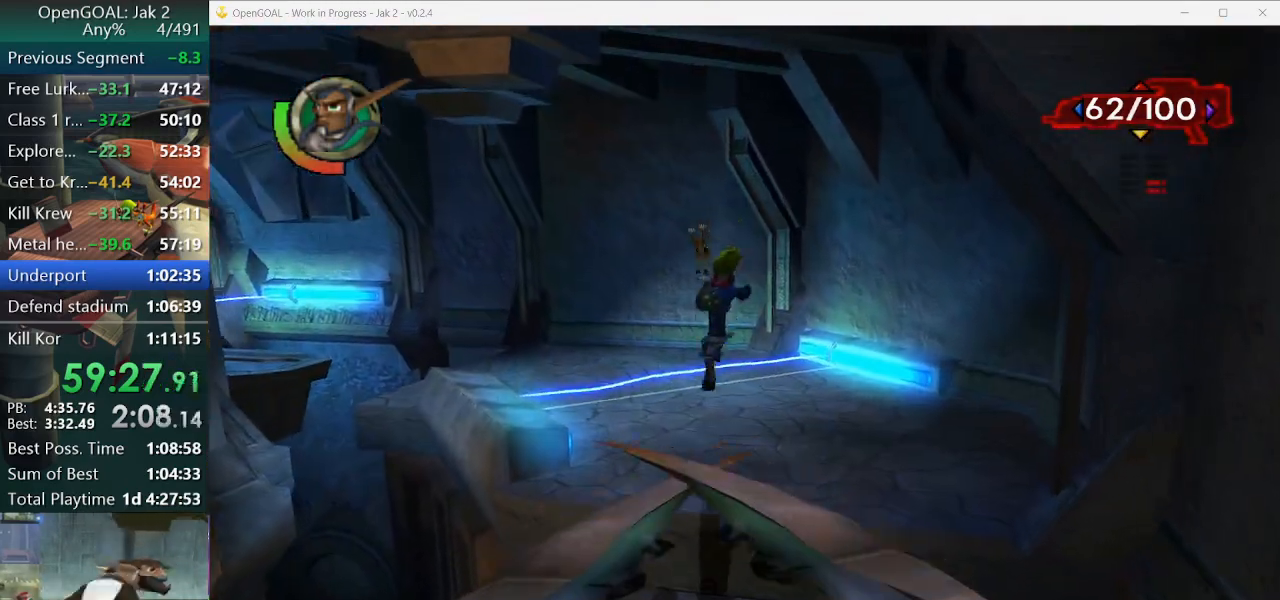
{"dt_ms": 1000, "buttons": ["CROSS"], "left_stick": "up-left", "right_stick": "center"}
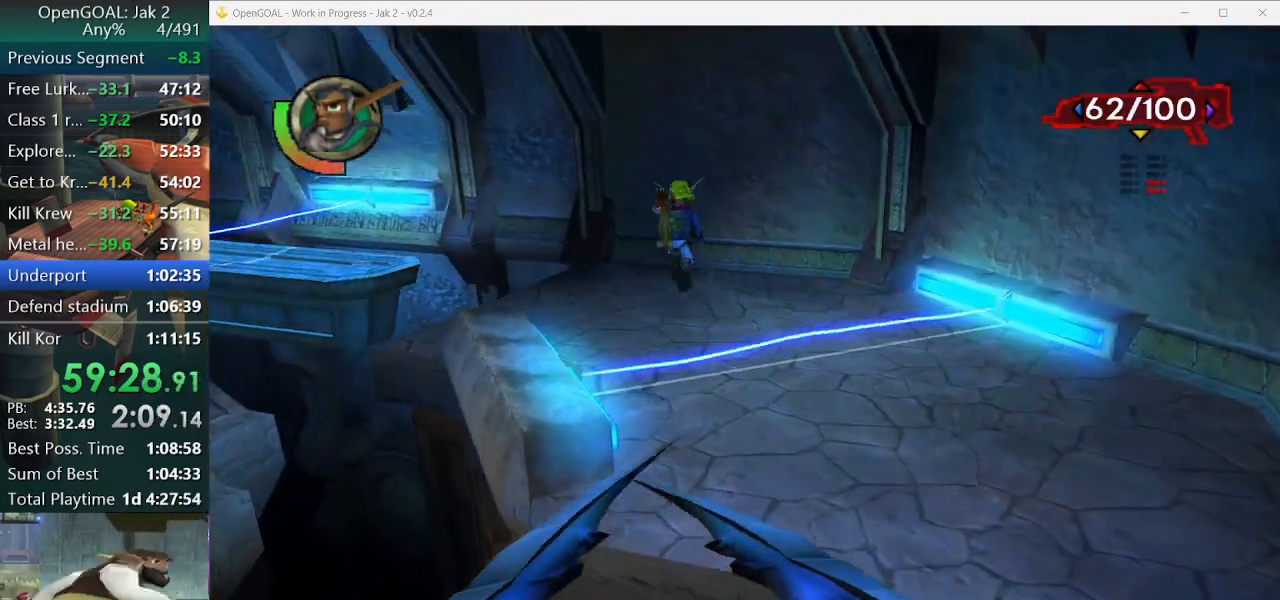
{"dt_ms": 500, "buttons": [], "left_stick": "up-left", "right_stick": "right", "events": [[67, "CROSS", "up"], [367, "right_stick", "right"]]}
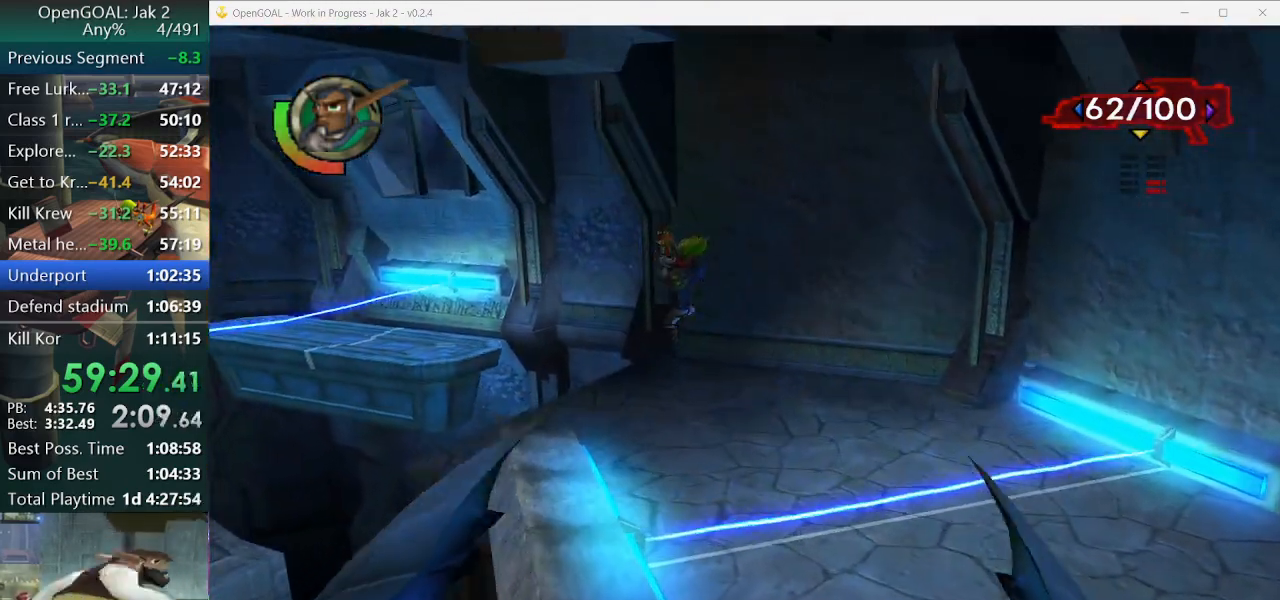
{"dt_ms": 500, "buttons": [], "left_stick": "up-left", "right_stick": "center", "events": [[100, "right_stick", "center"]]}
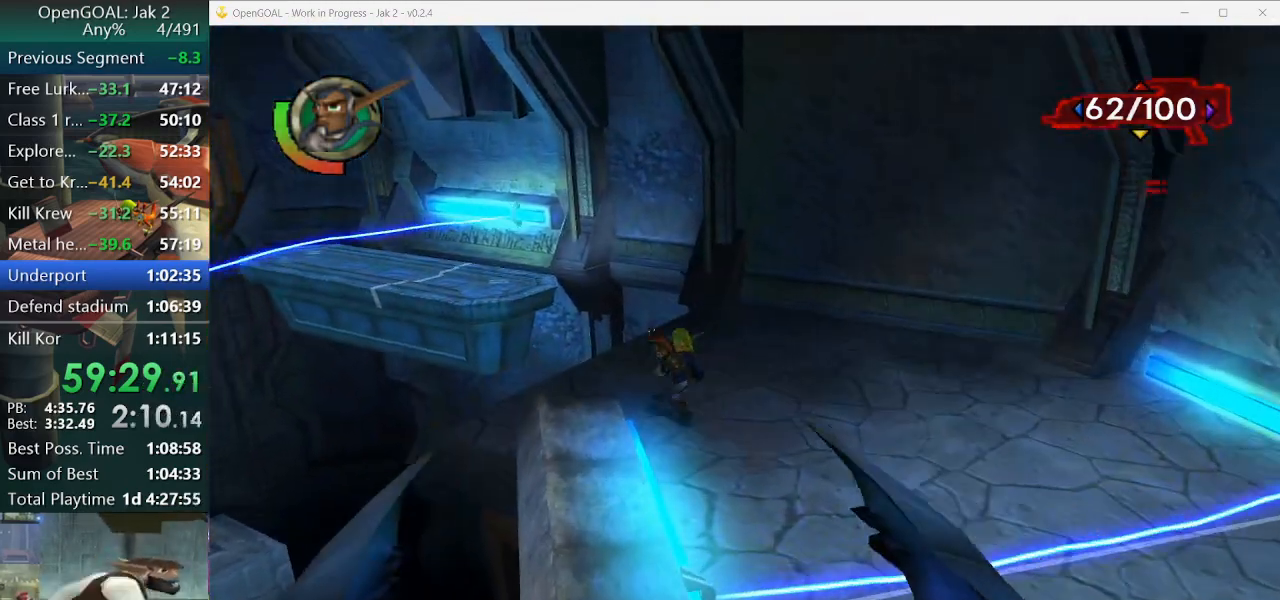
{"dt_ms": 500, "buttons": ["CROSS"], "left_stick": "up-left", "right_stick": "center", "events": [[500, "CROSS", "down"]]}
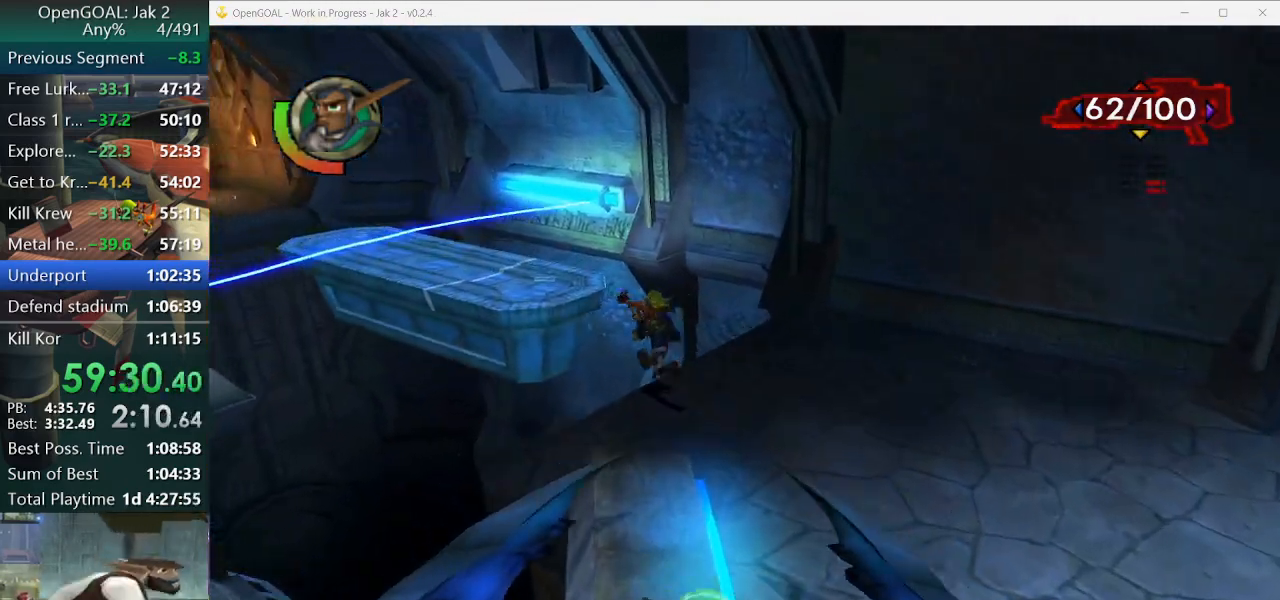
{"dt_ms": 500, "buttons": [], "left_stick": "up-left", "right_stick": "center", "events": [[100, "R2", "down"], [133, "CROSS", "up"], [200, "R2", "up"], [333, "CROSS", "down"], [400, "CROSS", "up"]]}
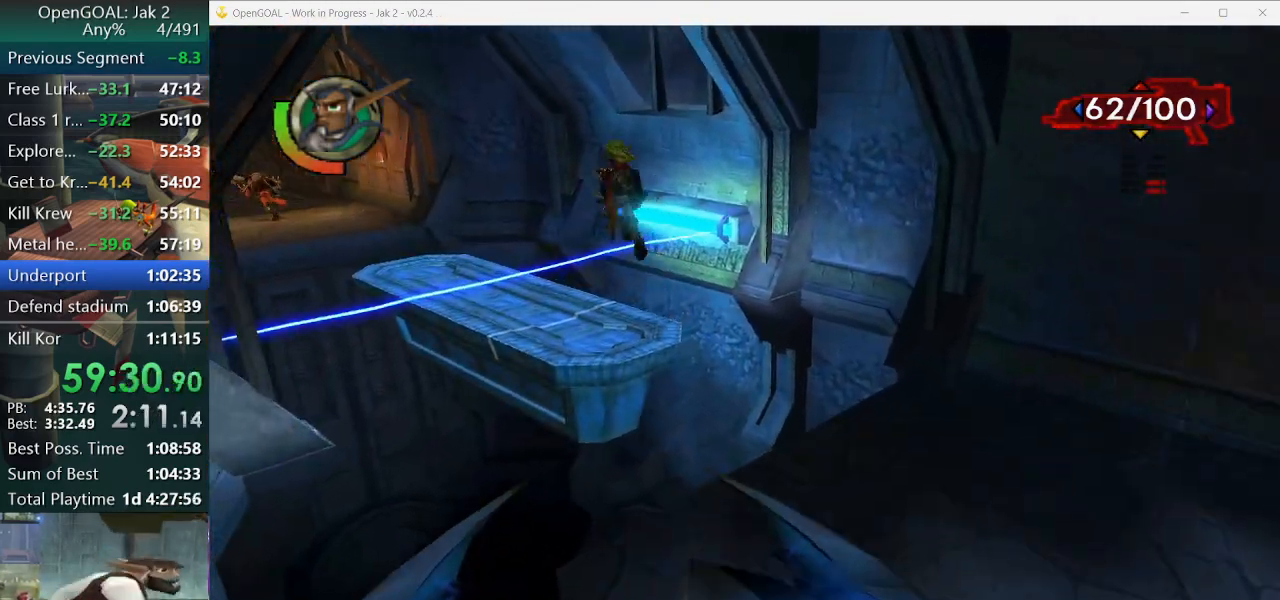
{"dt_ms": 500, "buttons": ["CROSS"], "left_stick": "up-left", "right_stick": "center", "events": [[500, "CROSS", "down"]]}
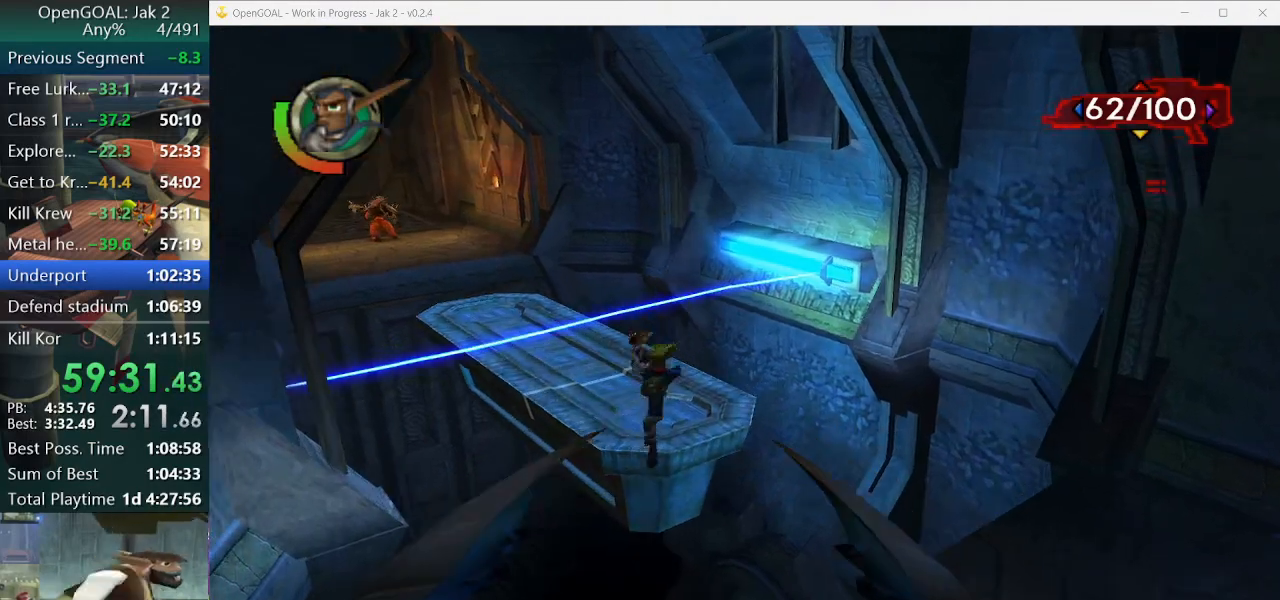
{"dt_ms": 500, "buttons": ["CROSS"], "left_stick": "up-left", "right_stick": "center", "events": [[133, "CROSS", "up"], [267, "CROSS", "down"], [400, "CROSS", "up"], [467, "CROSS", "down"]]}
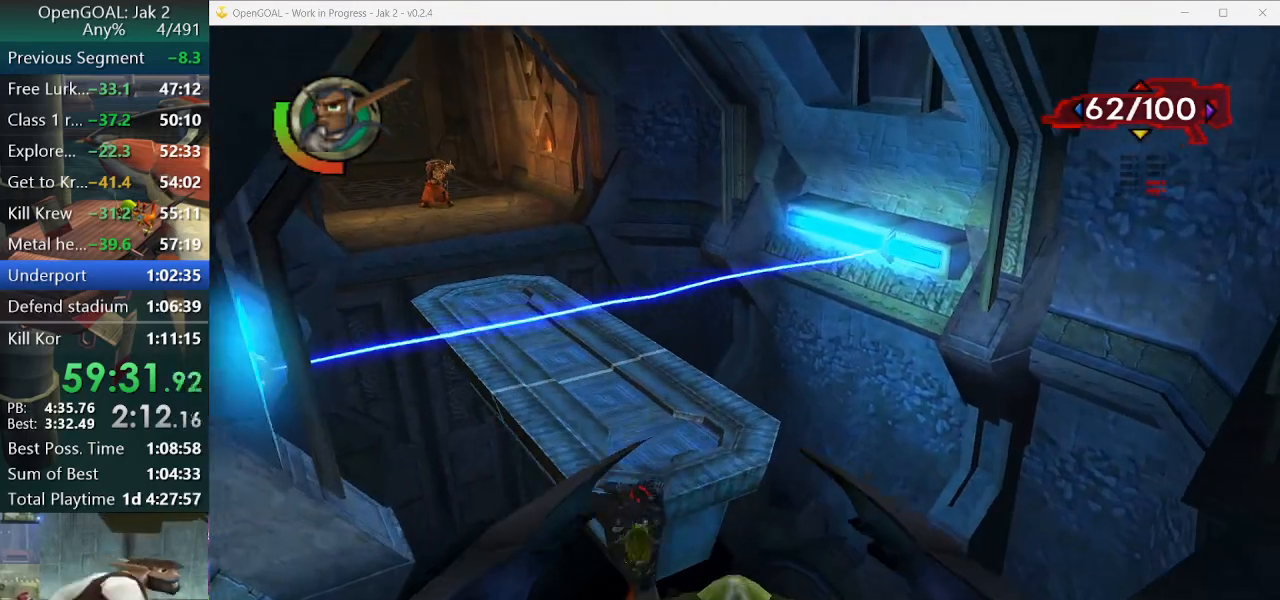
{"dt_ms": 500, "buttons": [], "left_stick": "up-left", "right_stick": "center", "events": [[67, "CROSS", "up"]]}
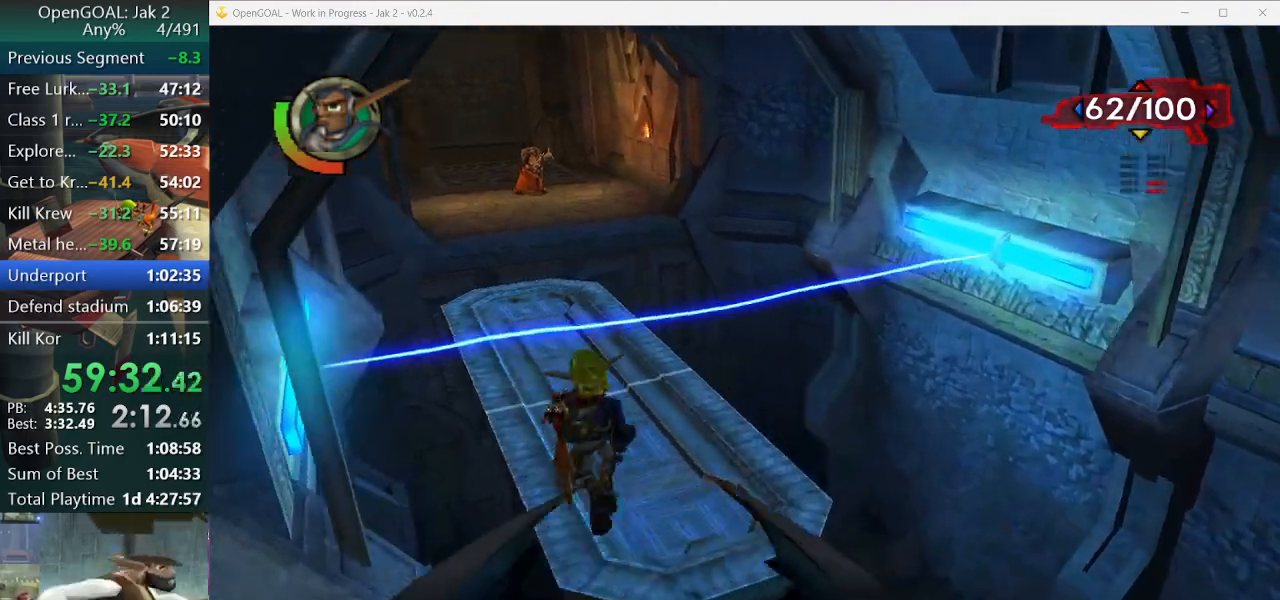
{"dt_ms": 500, "buttons": [], "left_stick": "up", "right_stick": "center", "events": [[133, "CROSS", "down"], [233, "left_stick", "up"], [300, "CROSS", "up"]]}
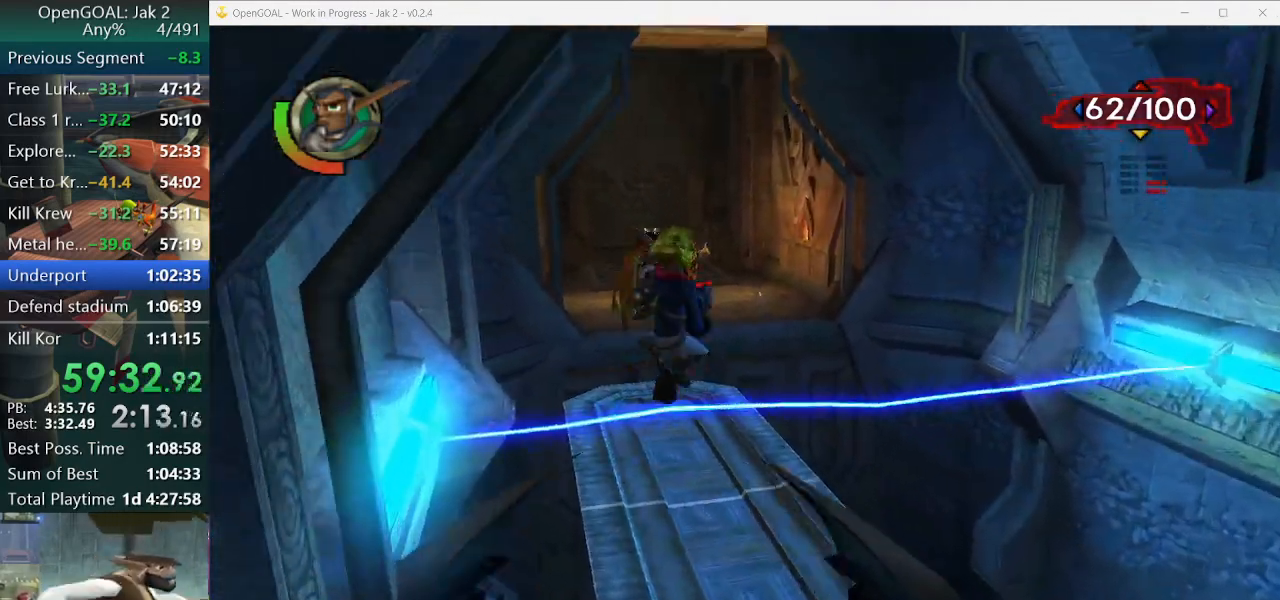
{"dt_ms": 500, "buttons": [], "left_stick": "up", "right_stick": "center", "events": [[367, "CROSS", "down"], [500, "CROSS", "up"]]}
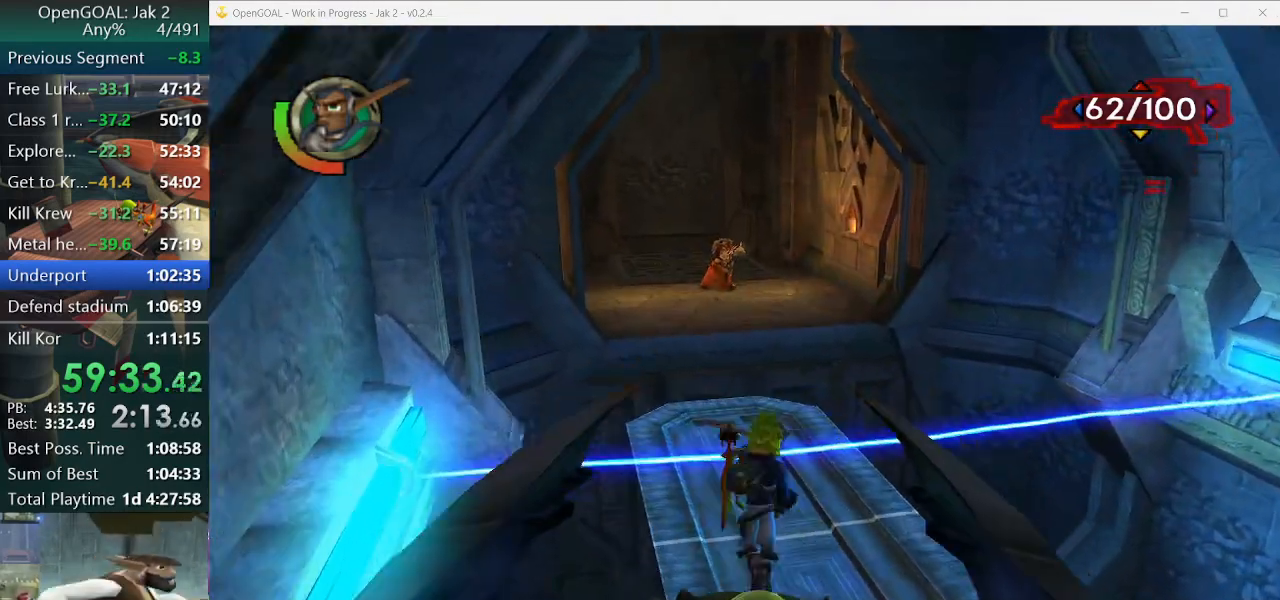
{"dt_ms": 500, "buttons": [], "left_stick": "up", "right_stick": "center", "events": [[200, "CROSS", "down"], [300, "CROSS", "up"]]}
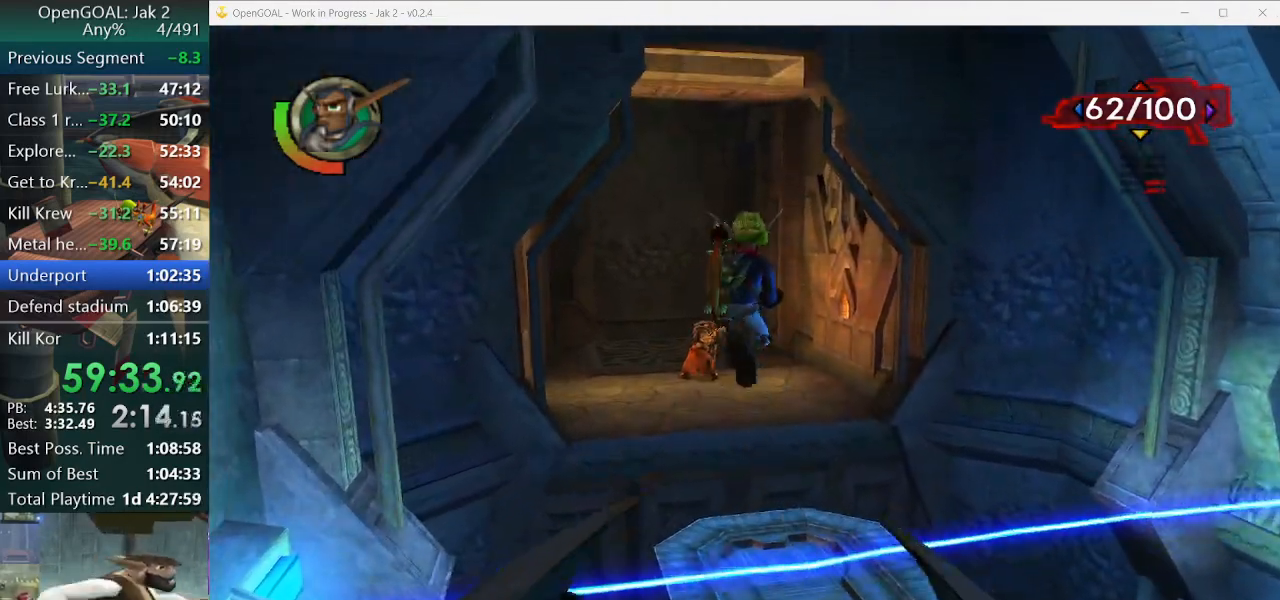
{"dt_ms": 500, "buttons": [], "left_stick": "up", "right_stick": "center", "events": []}
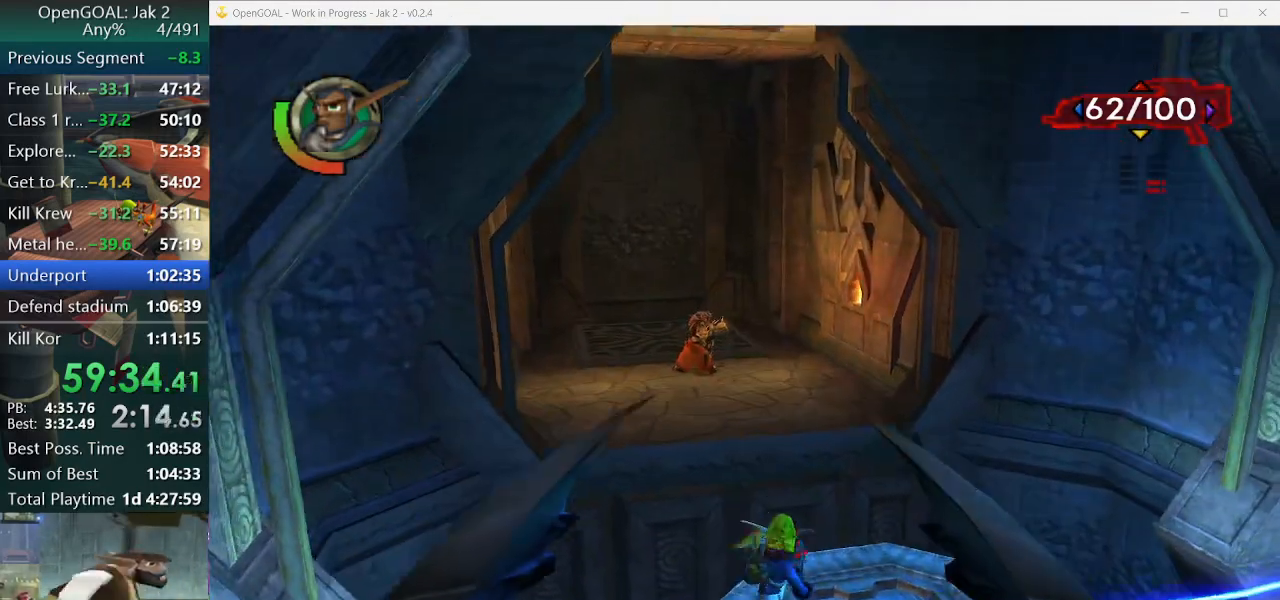
{"dt_ms": 500, "buttons": ["CROSS", "SQUARE"], "left_stick": "up", "right_stick": "center", "events": [[233, "SQUARE", "down"], [367, "CROSS", "down"]]}
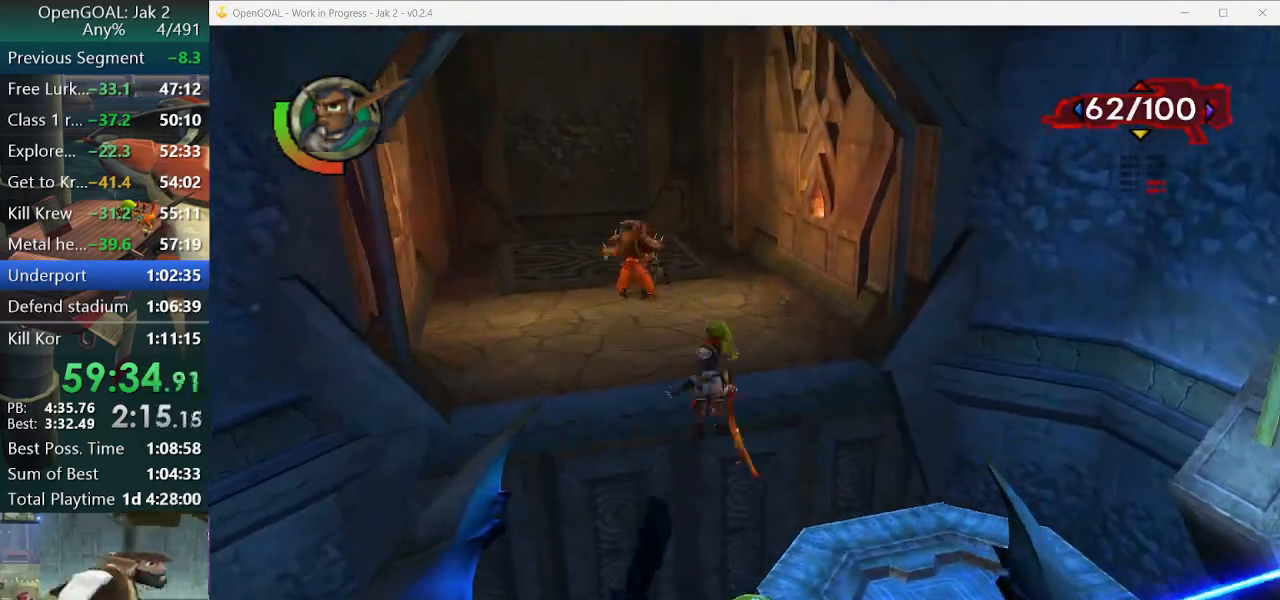
{"dt_ms": 500, "buttons": [], "left_stick": "up", "right_stick": "center", "events": [[33, "SQUARE", "up"], [167, "CROSS", "up"]]}
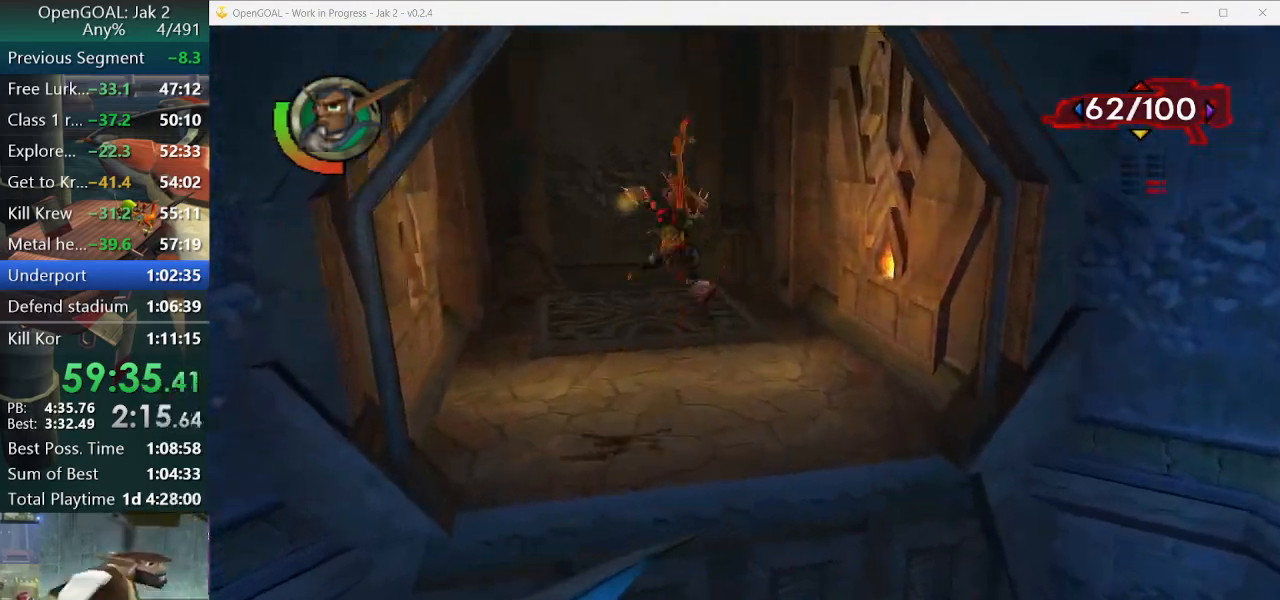
{"dt_ms": 500, "buttons": [], "left_stick": "up", "right_stick": "center", "events": [[167, "SQUARE", "down"], [400, "SQUARE", "up"]]}
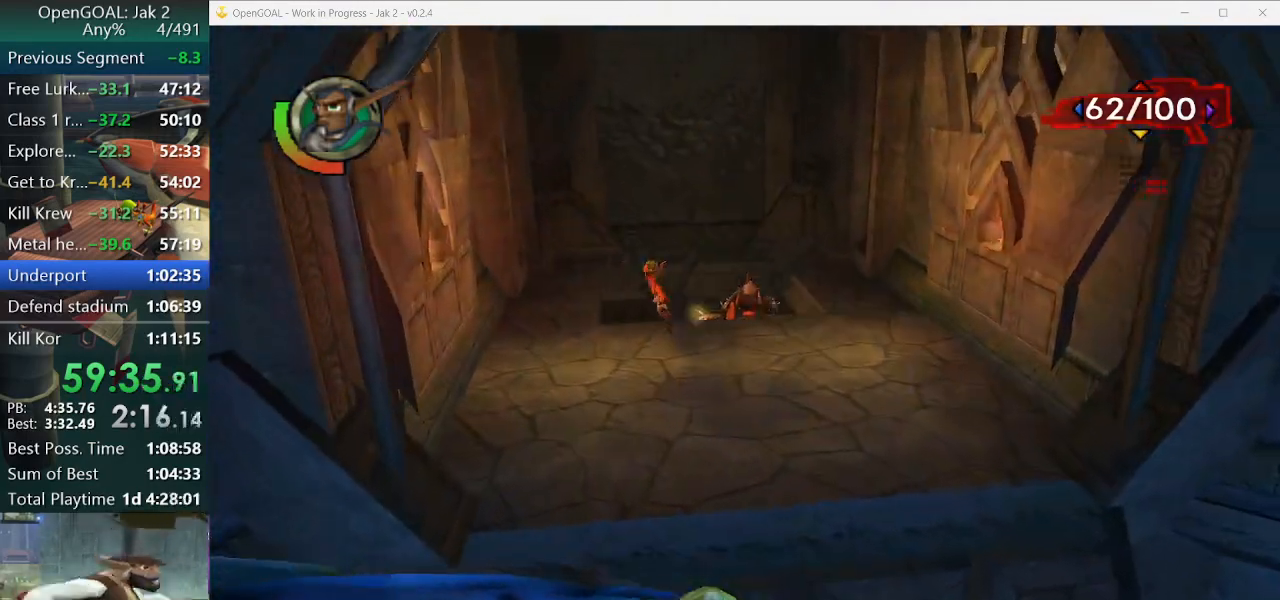
{"dt_ms": 500, "buttons": [], "left_stick": "up", "right_stick": "center", "events": [[33, "CROSS", "down"], [167, "CROSS", "up"]]}
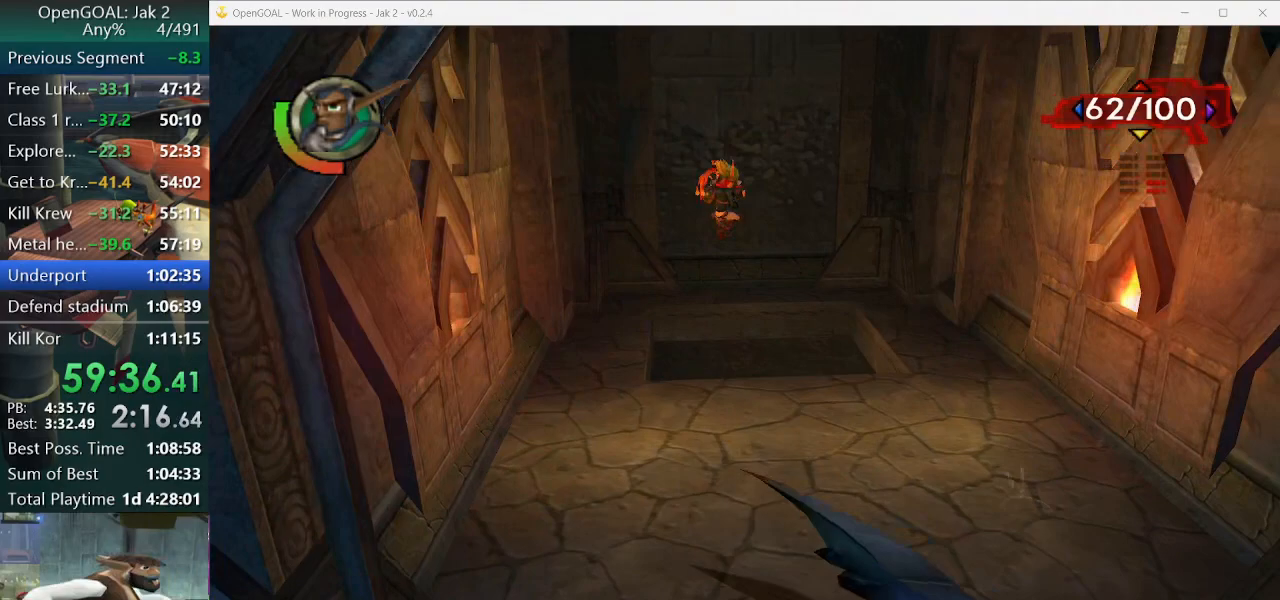
{"dt_ms": 500, "buttons": [], "left_stick": "down", "right_stick": "center", "events": [[67, "left_stick", "center"], [300, "left_stick", "down"]]}
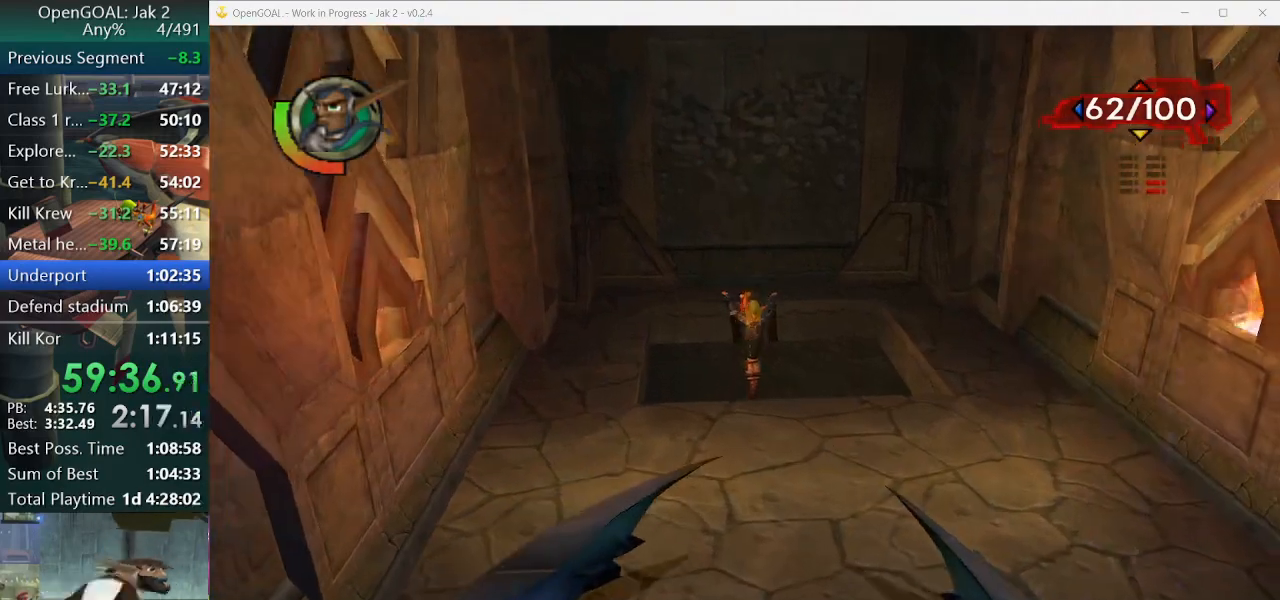
{"dt_ms": 500, "buttons": [], "left_stick": "down", "right_stick": "center", "events": [[167, "CROSS", "down"], [267, "CROSS", "up"]]}